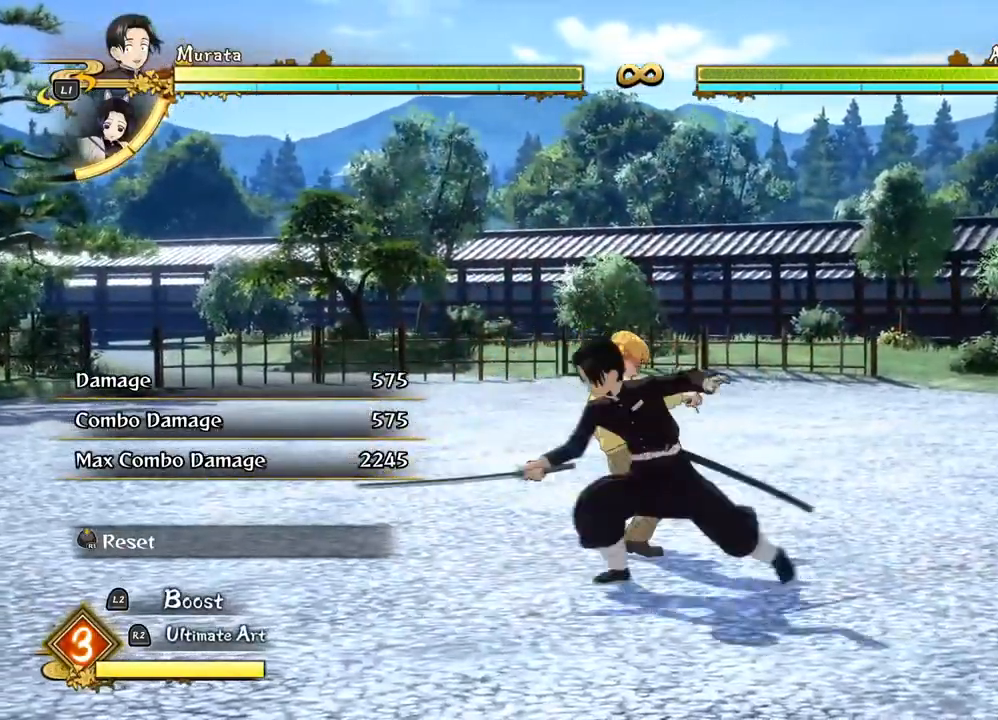
Gameplay with a controller (PlayStation layout); each line is a JSON object with the inputs held at the frame after it. "events" lists button and stick changes between this image and that frame as [ms after this image, input, new state], when the widget could be followed in between.
{"buttons": [], "left_stick": "left", "right_stick": "center", "events": [[133, "left_stick", "left"]]}
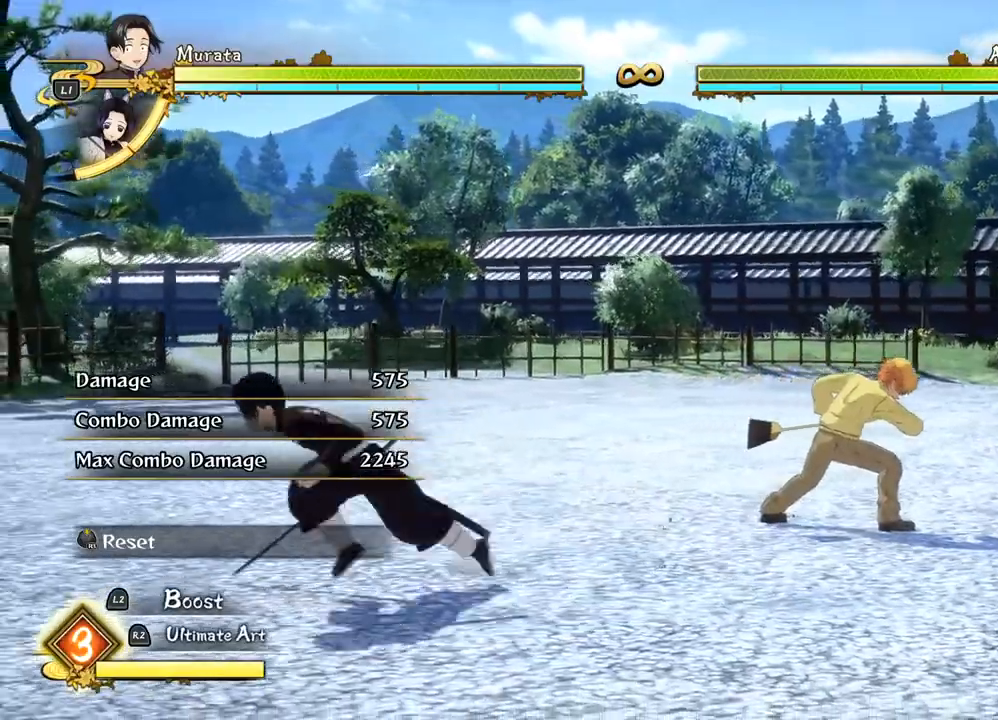
{"buttons": [], "left_stick": "left", "right_stick": "center", "events": []}
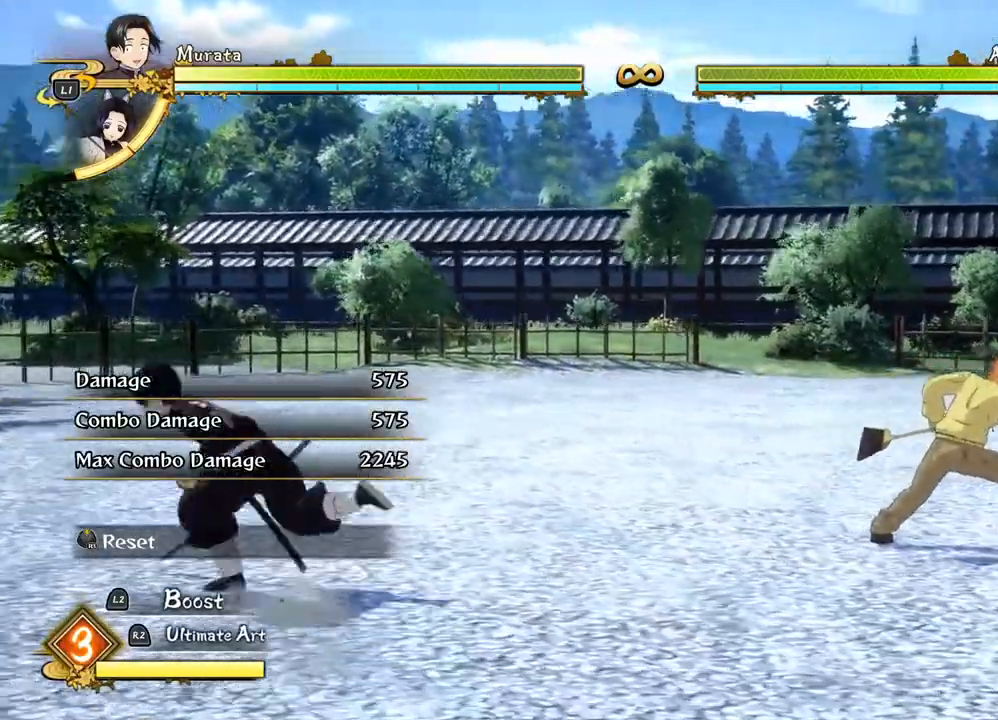
{"buttons": [], "left_stick": "left", "right_stick": "center", "events": []}
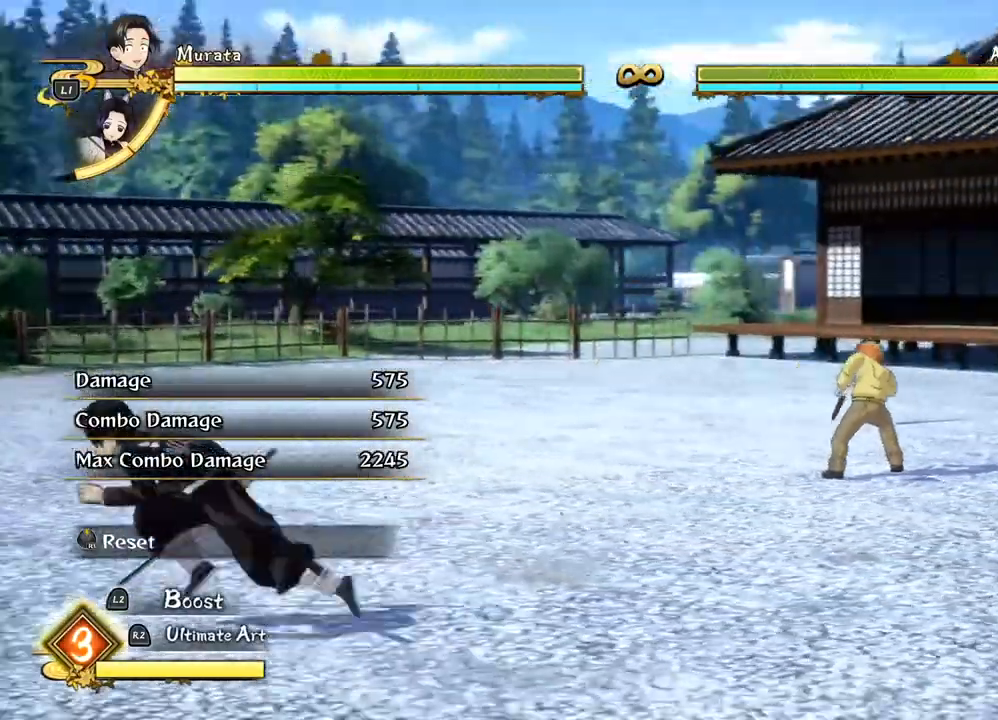
{"buttons": [], "left_stick": "left", "right_stick": "center", "events": []}
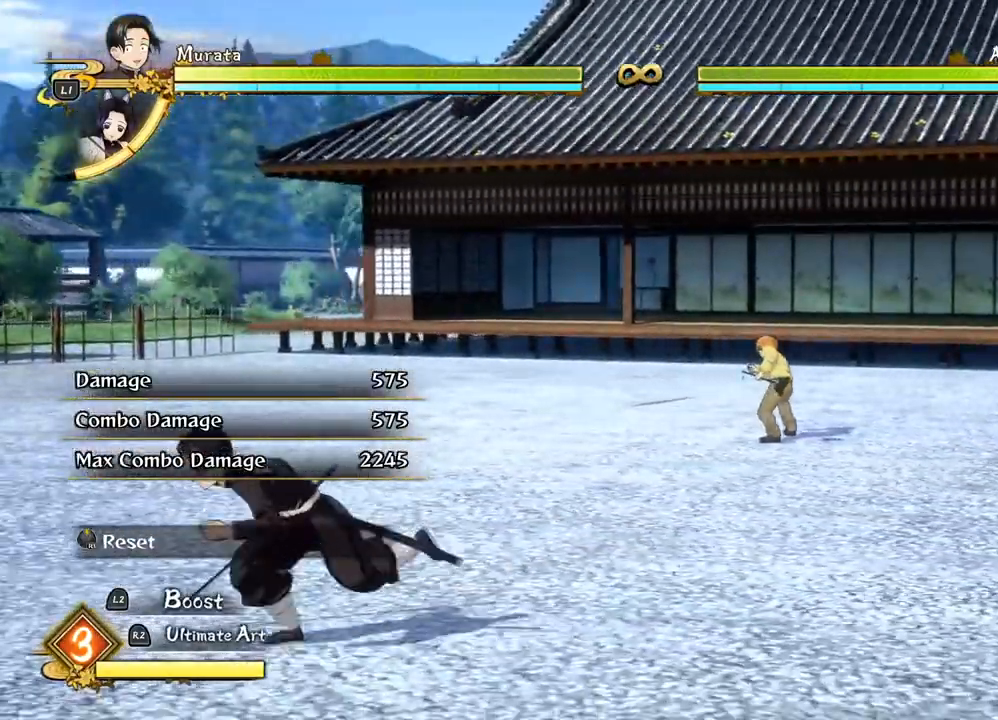
{"buttons": [], "left_stick": "left", "right_stick": "center", "events": []}
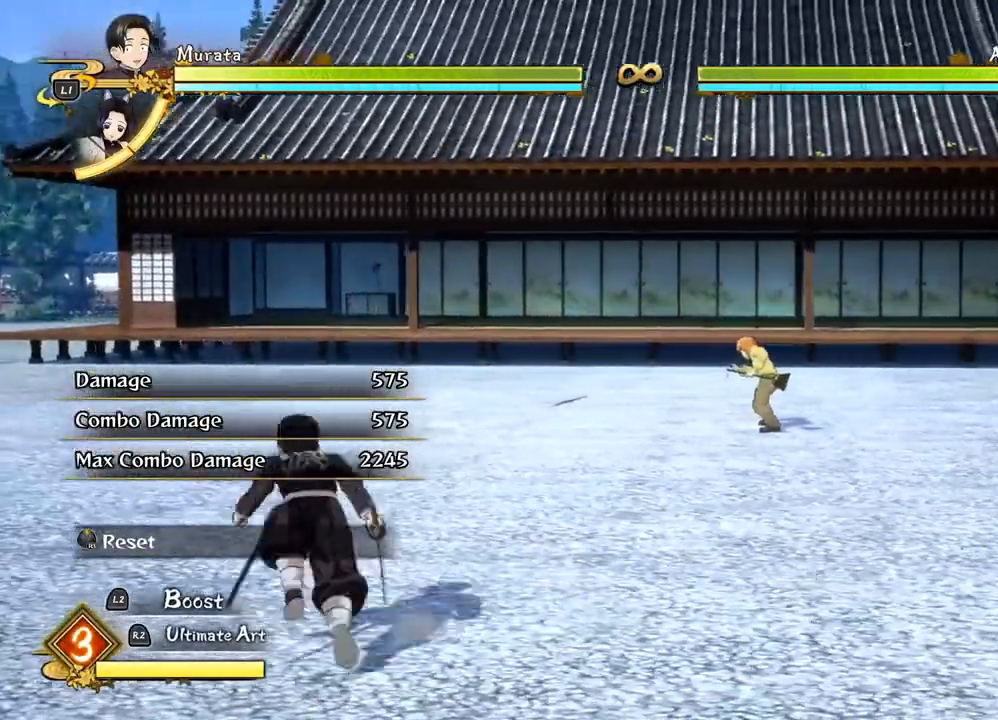
{"buttons": [], "left_stick": "up", "right_stick": "center", "events": [[117, "left_stick", "up"]]}
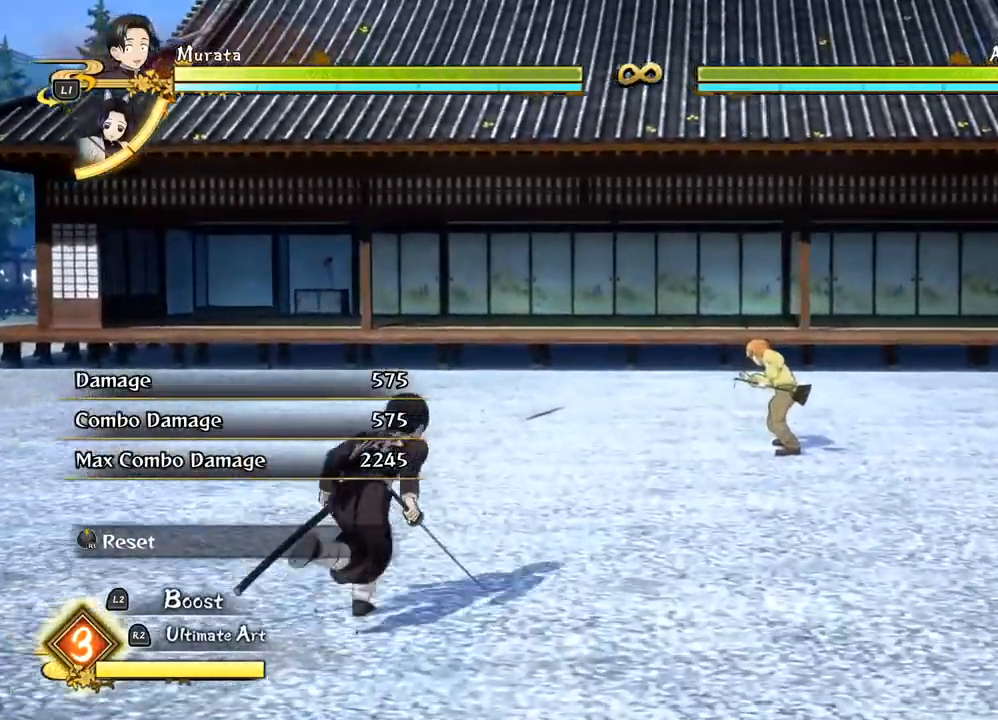
{"buttons": [], "left_stick": "up", "right_stick": "center", "events": []}